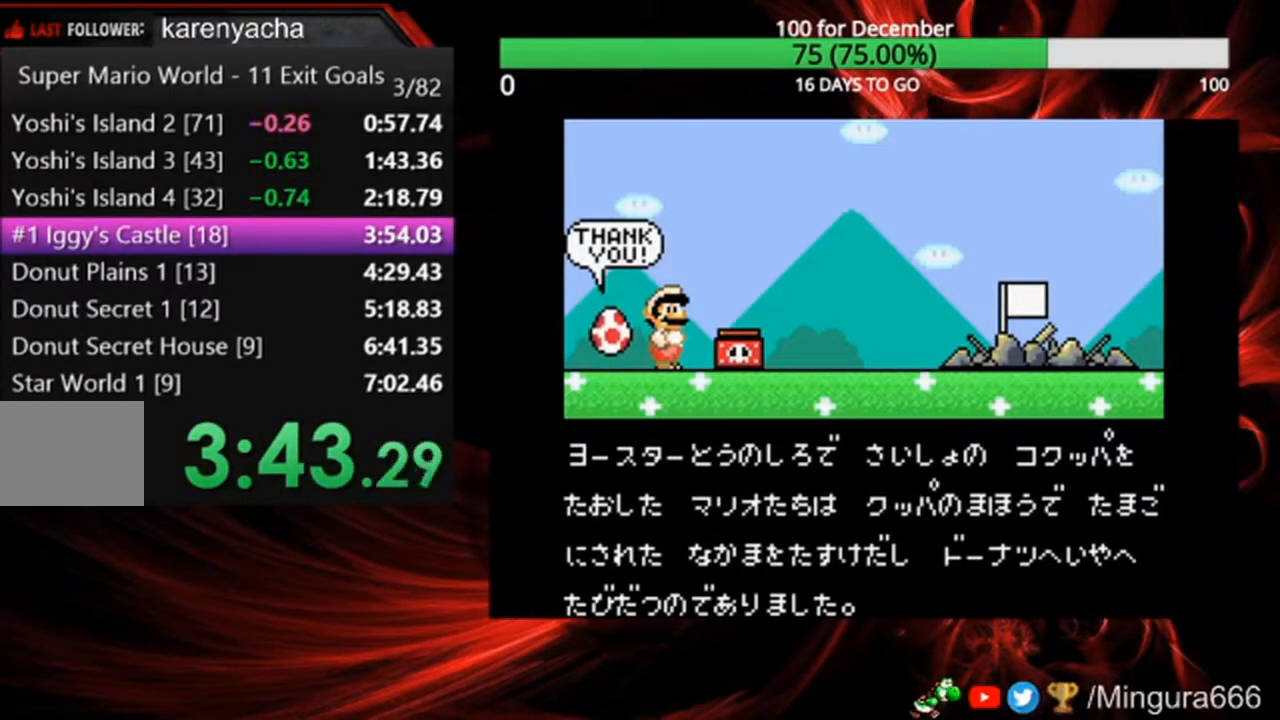
Gameplay with a controller (Nintendo layout); each line is a JSON object with the inputs held at the frame after it. "events" lists button and stick changes between this image and that frame as [ms after this image, input, new state], when the widget could be followed in between. Not read: DPAD_LEFT DPAD_UP L3 R3.
{"buttons": ["A"], "events": [[133, "A", "down"], [267, "A", "up"], [367, "A", "down"], [433, "A", "up"], [500, "A", "down"]]}
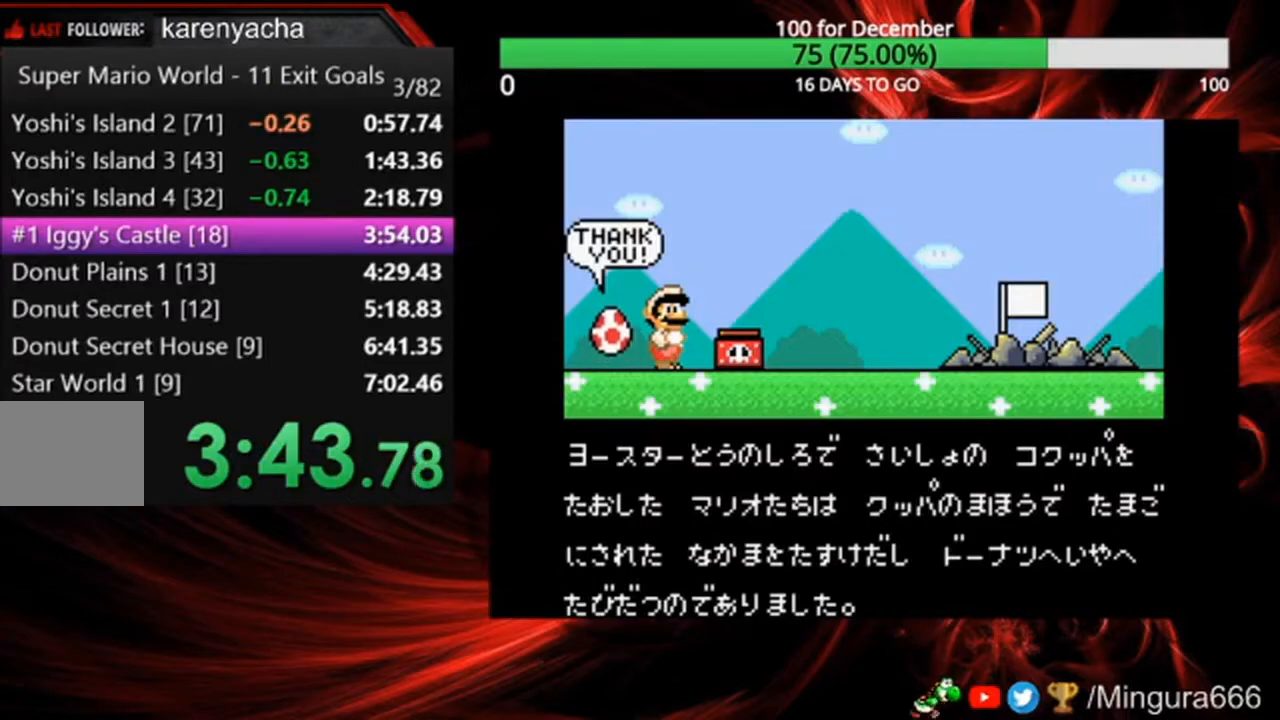
{"buttons": ["A"], "events": [[100, "A", "up"], [167, "A", "down"], [267, "A", "up"], [367, "A", "down"], [433, "A", "up"], [500, "A", "down"]]}
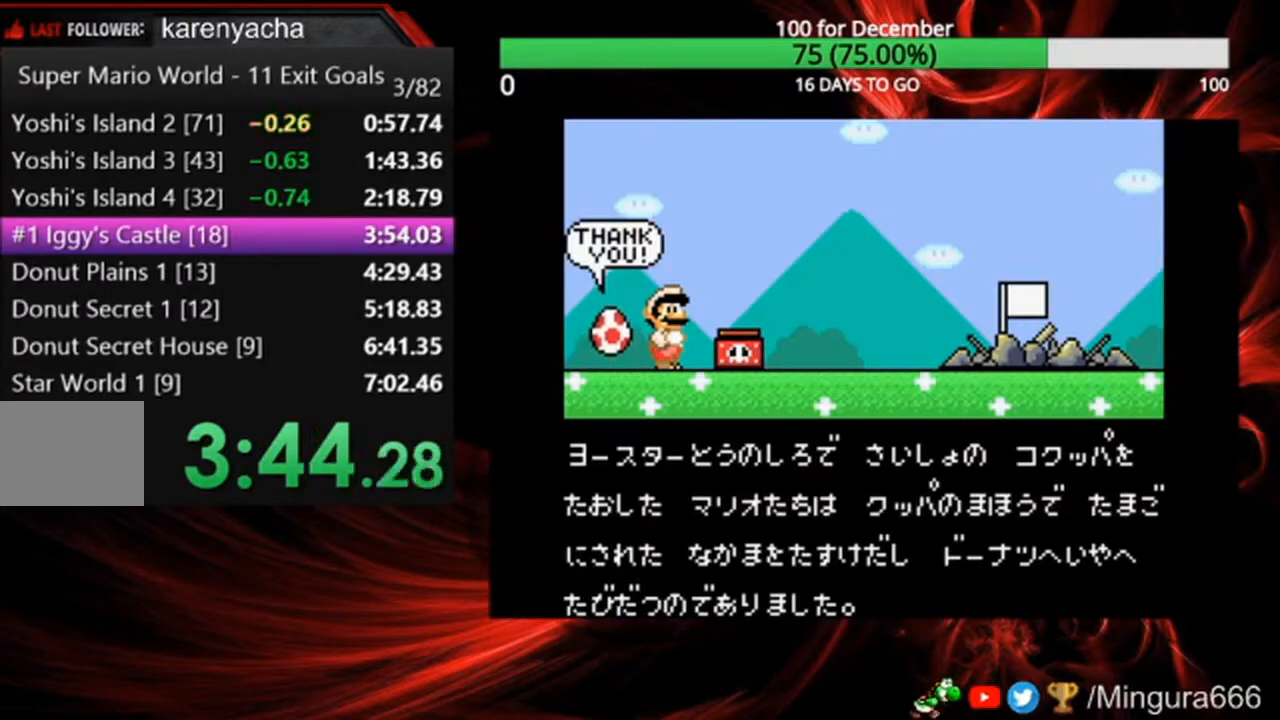
{"buttons": ["A"], "events": [[67, "A", "up"], [167, "A", "down"], [267, "A", "up"], [333, "A", "down"], [433, "A", "up"], [500, "A", "down"]]}
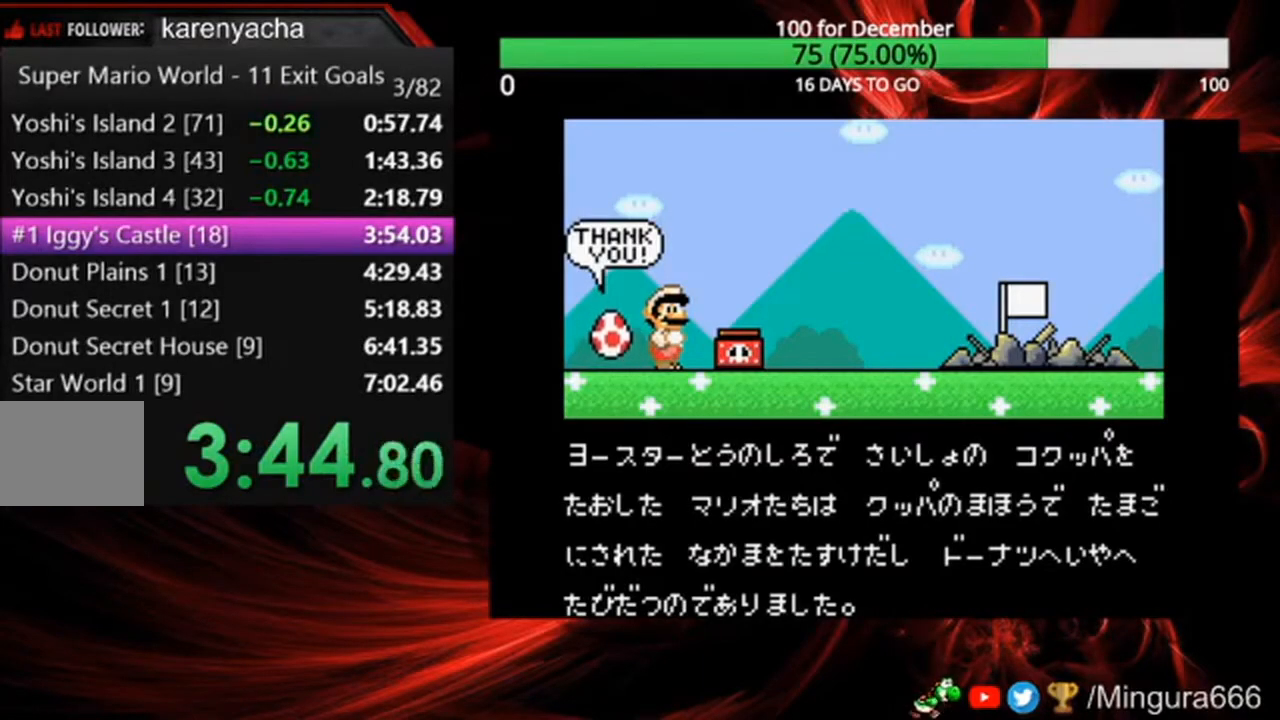
{"buttons": ["A"], "events": [[100, "A", "up"], [300, "A", "down"], [367, "A", "up"], [433, "A", "down"]]}
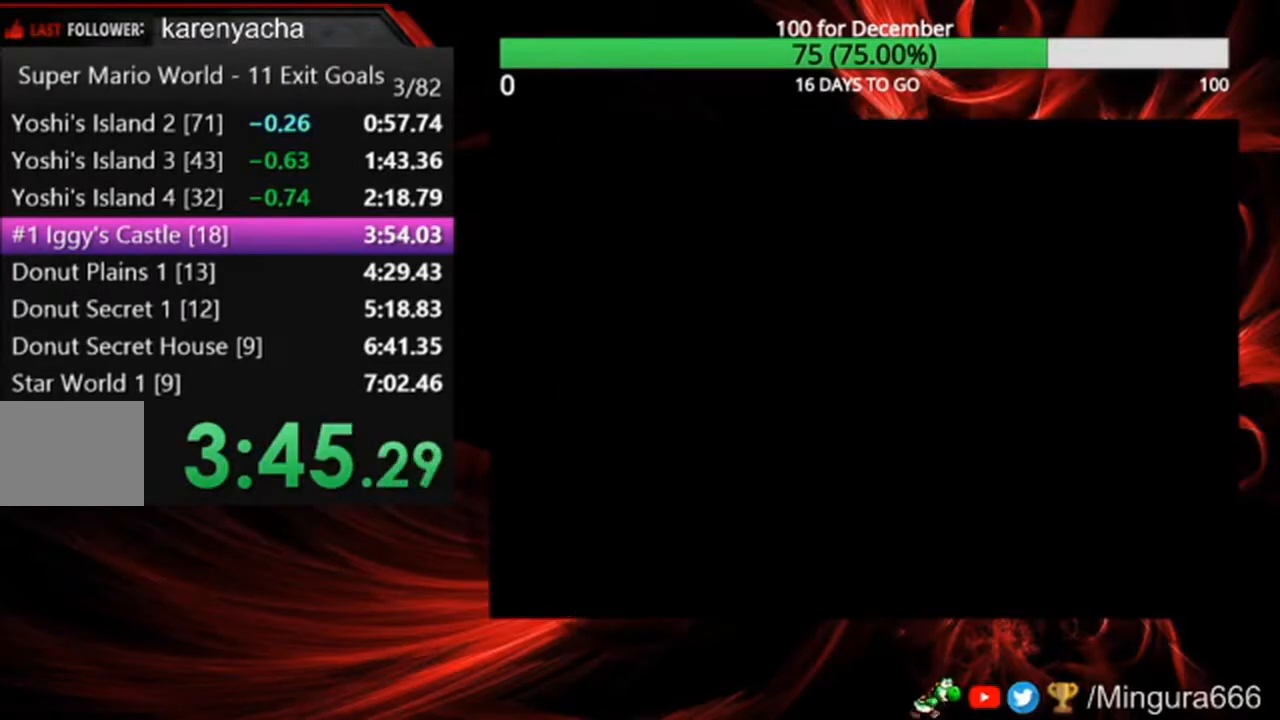
{"buttons": [], "events": [[167, "A", "up"], [300, "A", "down"], [367, "A", "up"]]}
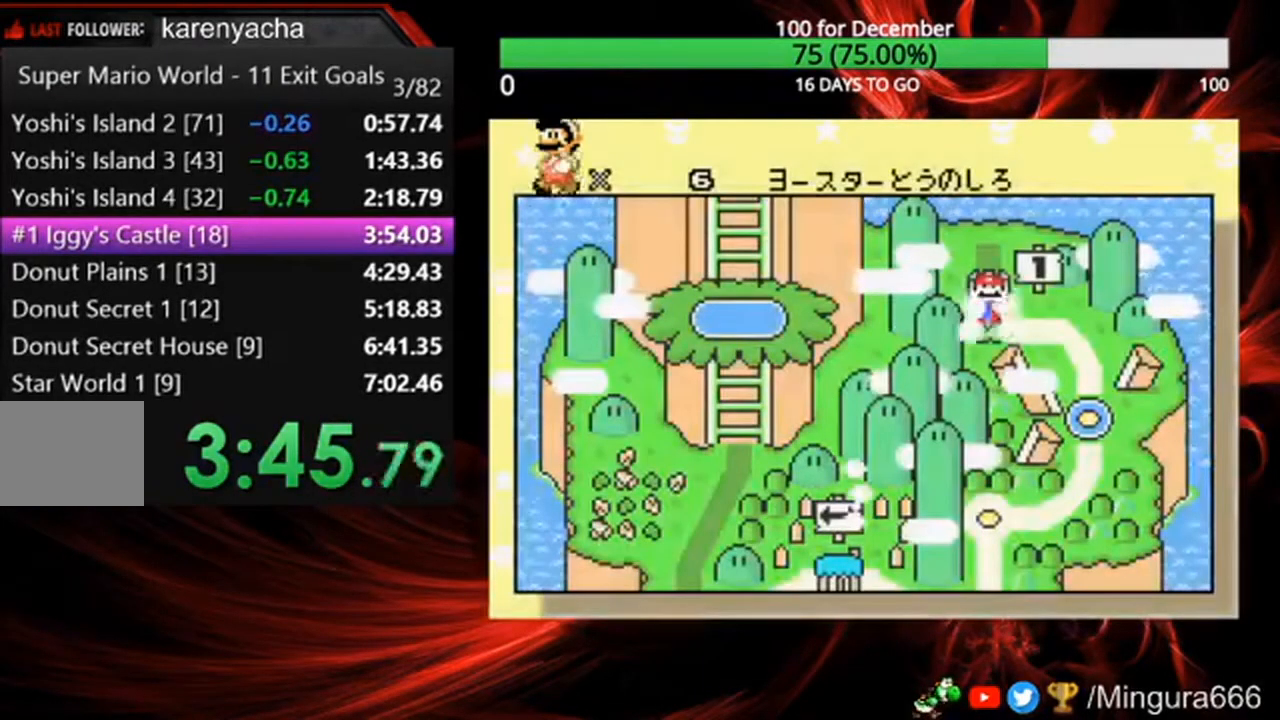
{"buttons": [], "events": [[67, "A", "down"], [167, "A", "up"], [233, "A", "down"], [500, "A", "up"]]}
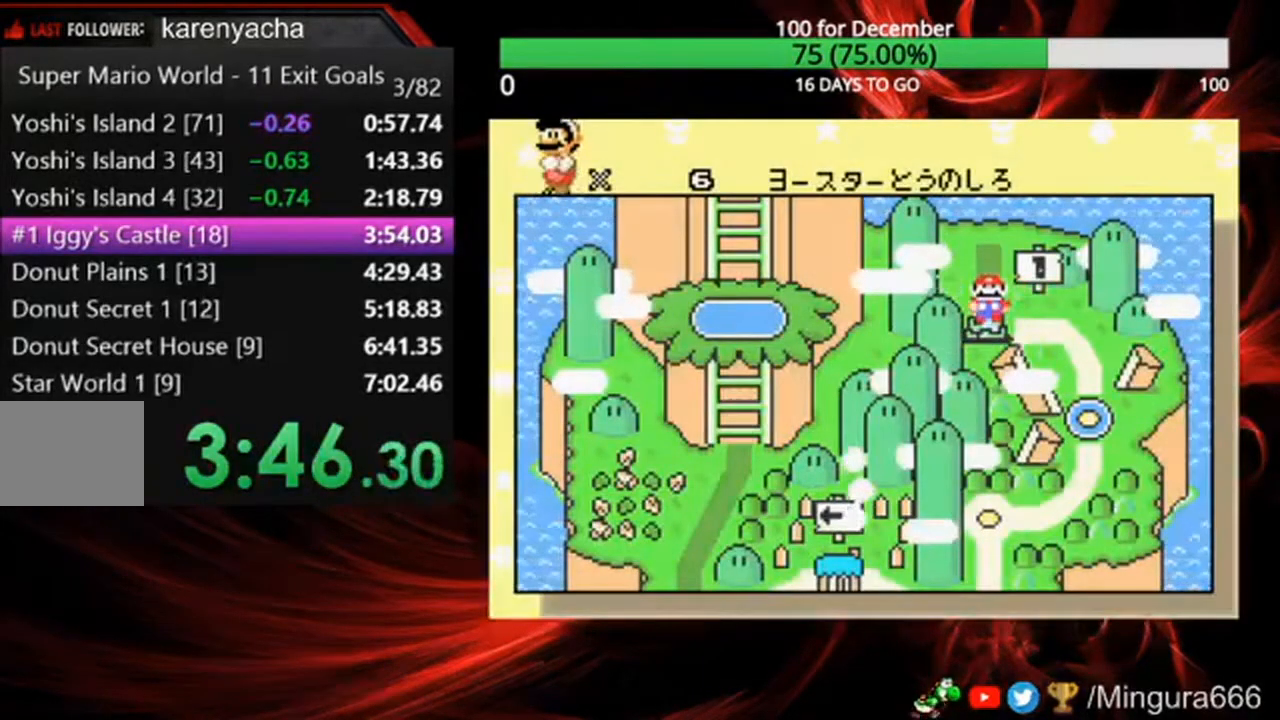
{"buttons": ["A"], "events": [[33, "SELECT", "down"], [100, "A", "down"], [200, "A", "up"], [267, "A", "down"], [350, "SELECT", "up"], [367, "A", "up"], [467, "A", "down"]]}
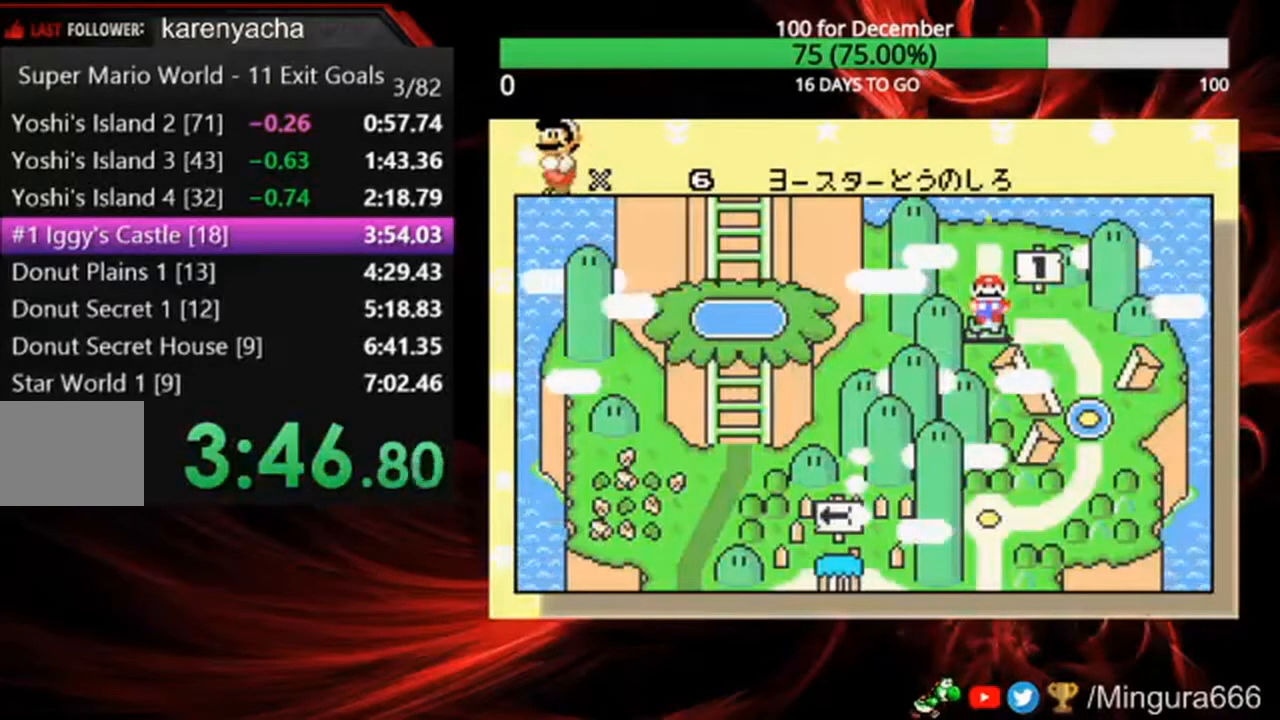
{"buttons": ["A"]}
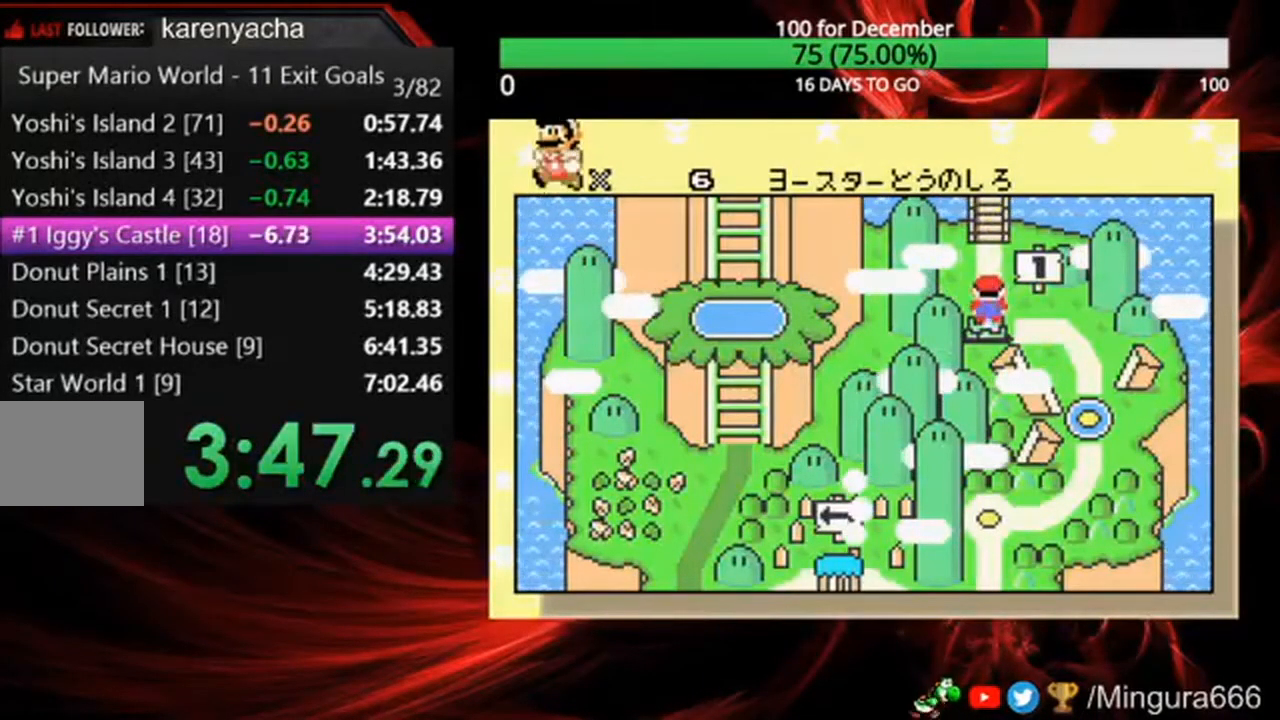
{"buttons": ["A"], "events": [[67, "A", "up"], [133, "A", "down"], [200, "A", "up"], [300, "A", "down"], [400, "A", "up"], [467, "A", "down"]]}
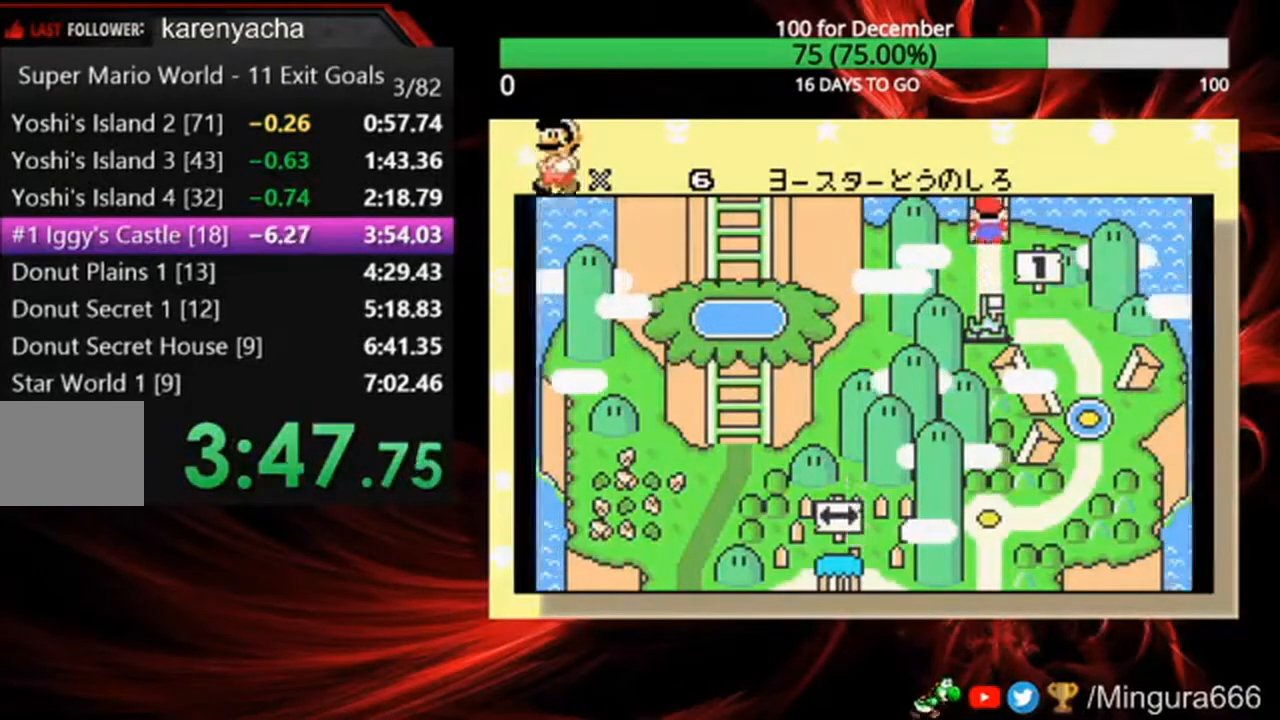
{"buttons": ["A"], "events": [[67, "A", "up"], [300, "A", "down"], [400, "A", "up"], [467, "A", "down"]]}
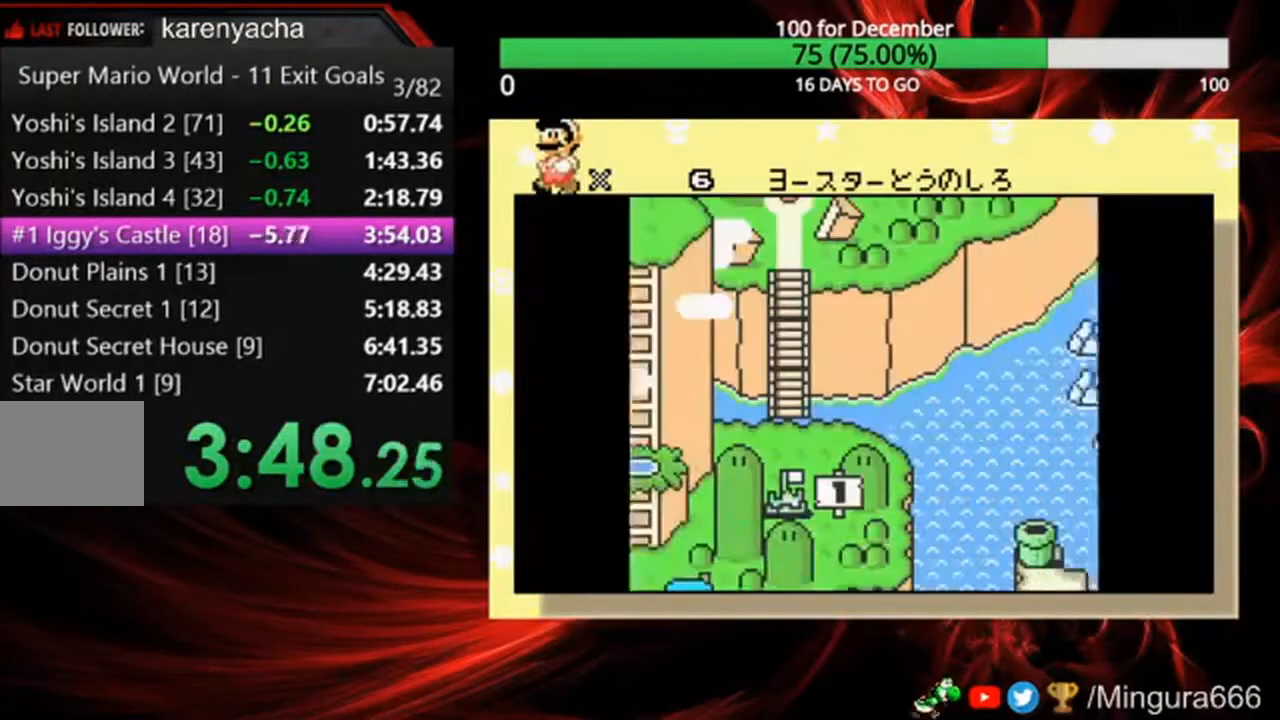
{"buttons": ["A"], "events": [[33, "A", "up"], [133, "A", "down"], [200, "A", "up"], [300, "A", "down"], [367, "A", "up"], [467, "A", "down"]]}
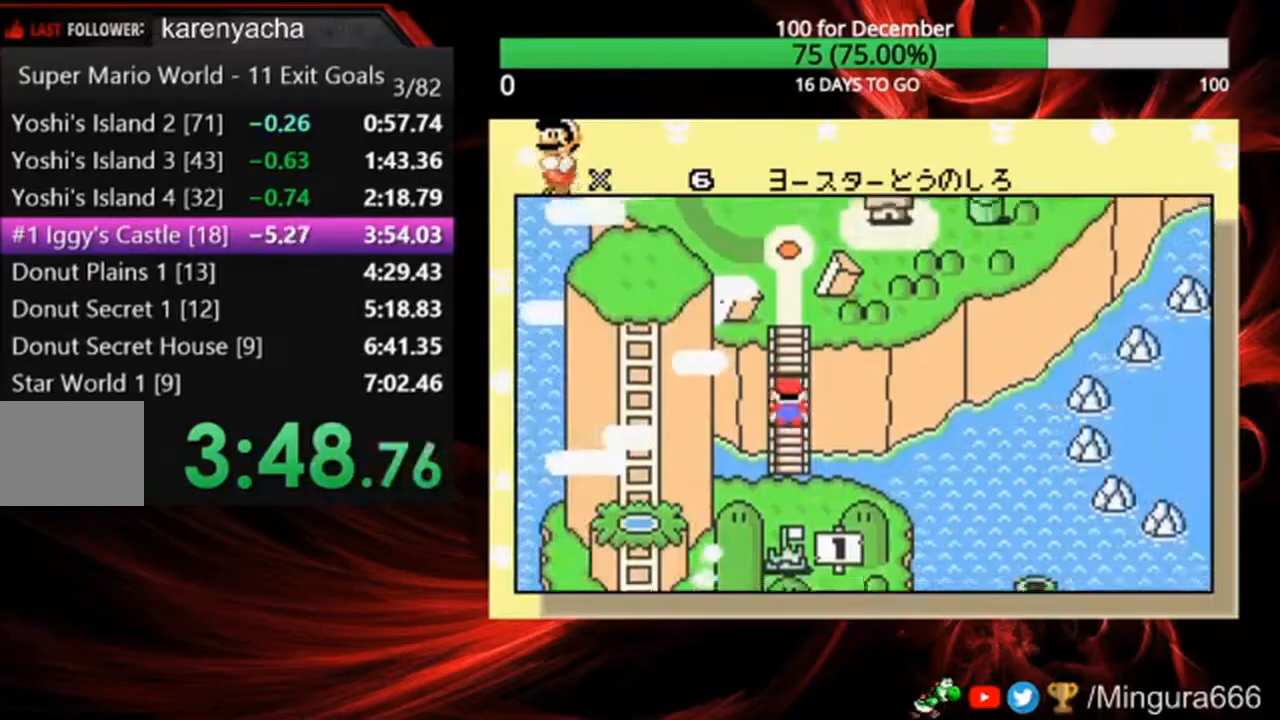
{"buttons": [], "events": [[33, "A", "up"], [100, "A", "down"], [467, "A", "up"]]}
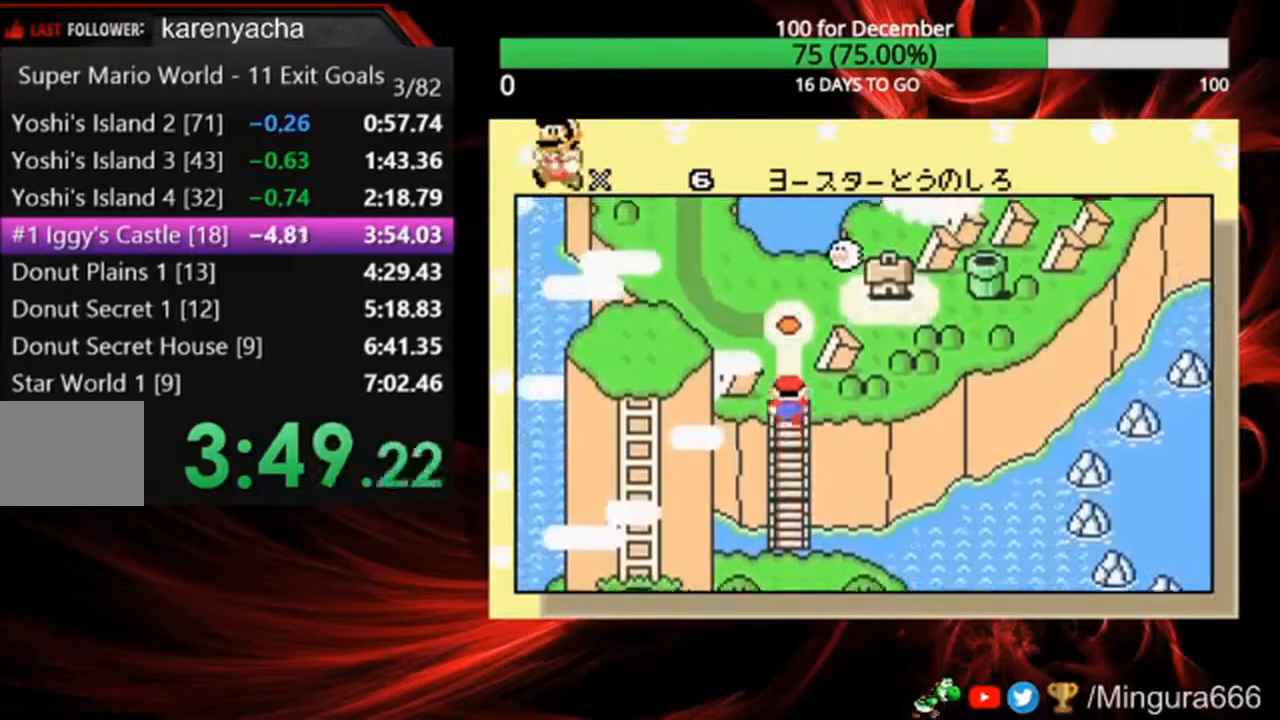
{"buttons": ["A"], "events": [[67, "A", "down"], [133, "A", "up"], [233, "A", "down"], [333, "A", "up"], [400, "A", "down"]]}